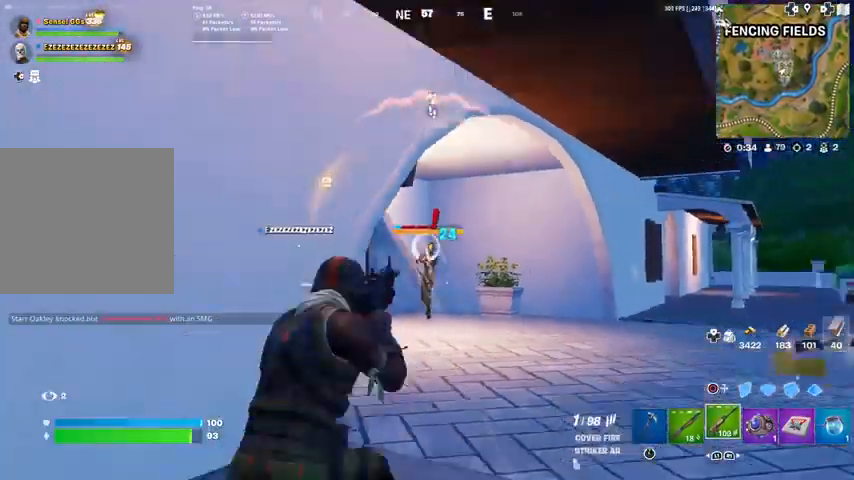
Gameplay with a controller (PlayStation layout); each line is a JSON object with the inputs held at the frame after it. "events" lists button and stick changes between this image and that frame as [ms after this image, input, new state], when the widget could be followed in between. Not read: TOUCHPAD.
{"buttons": [], "left_stick": "down-right", "right_stick": "center", "events": [[67, "SQUARE", "up"], [100, "R1", "up"], [100, "R2", "up"], [133, "SQUARE", "down"], [200, "left_stick", "up-left"], [234, "SQUARE", "up"], [300, "SQUARE", "down"], [334, "left_stick", "up"], [400, "SQUARE", "up"], [501, "left_stick", "down-right"]]}
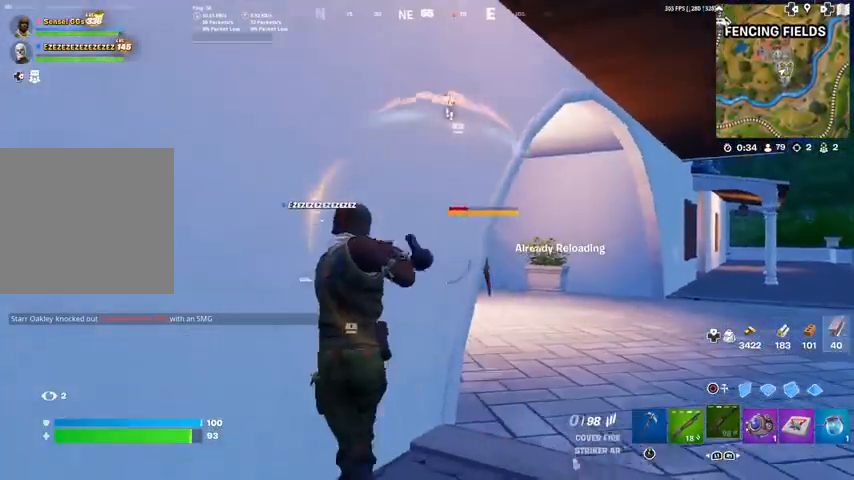
{"buttons": [], "left_stick": "down", "right_stick": "center", "events": [[66, "left_stick", "down"], [166, "right_stick", "right"], [333, "right_stick", "center"]]}
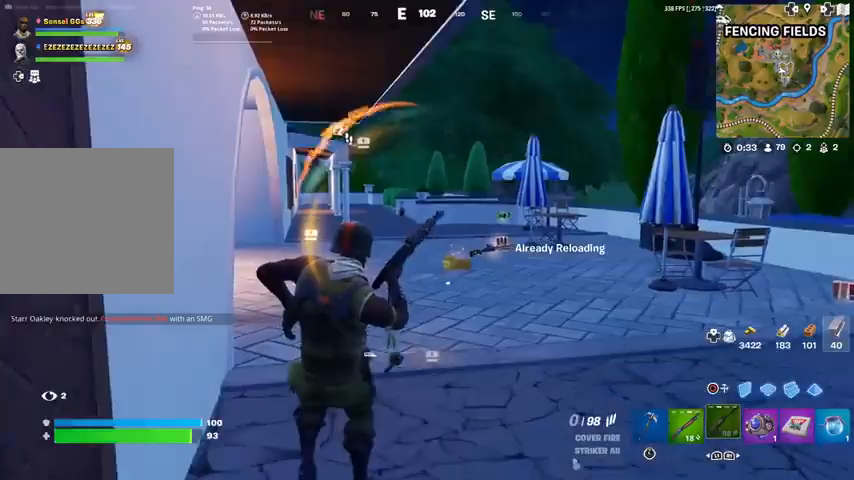
{"buttons": [], "left_stick": "up", "right_stick": "center", "events": [[167, "left_stick", "down-right"], [200, "right_stick", "left"], [267, "left_stick", "right"], [334, "right_stick", "center"], [400, "left_stick", "up"]]}
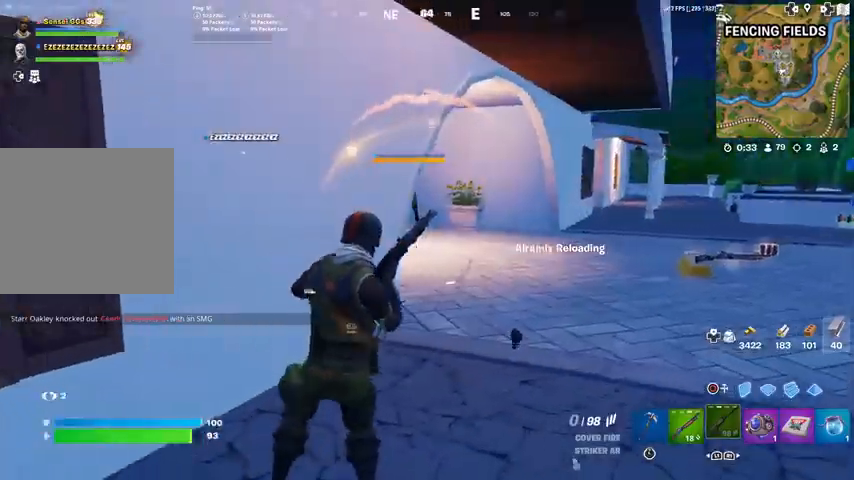
{"buttons": [], "left_stick": "up", "right_stick": "center", "events": []}
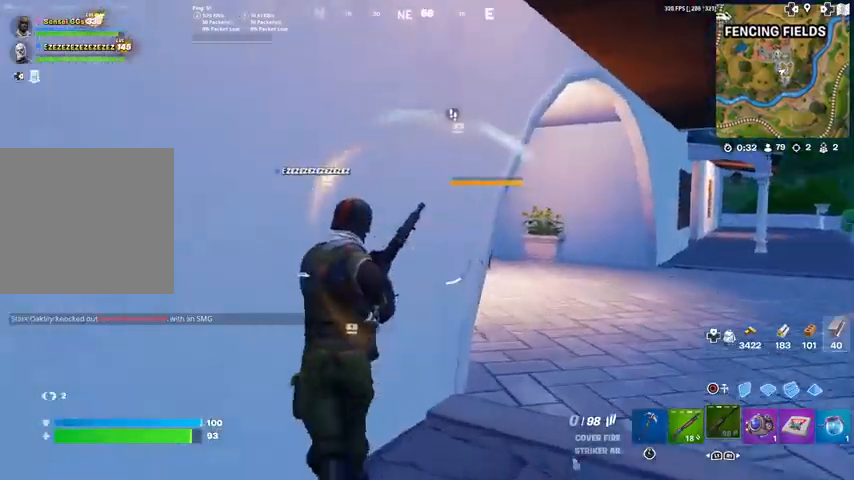
{"buttons": [], "left_stick": "right", "right_stick": "center", "events": [[100, "left_stick", "up-right"], [234, "left_stick", "right"]]}
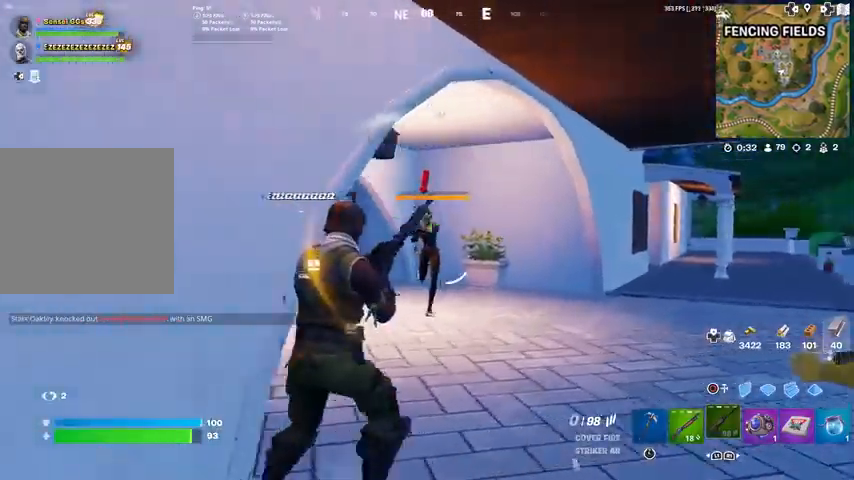
{"buttons": ["R2"], "left_stick": "right", "right_stick": "center", "events": [[133, "R2", "down"]]}